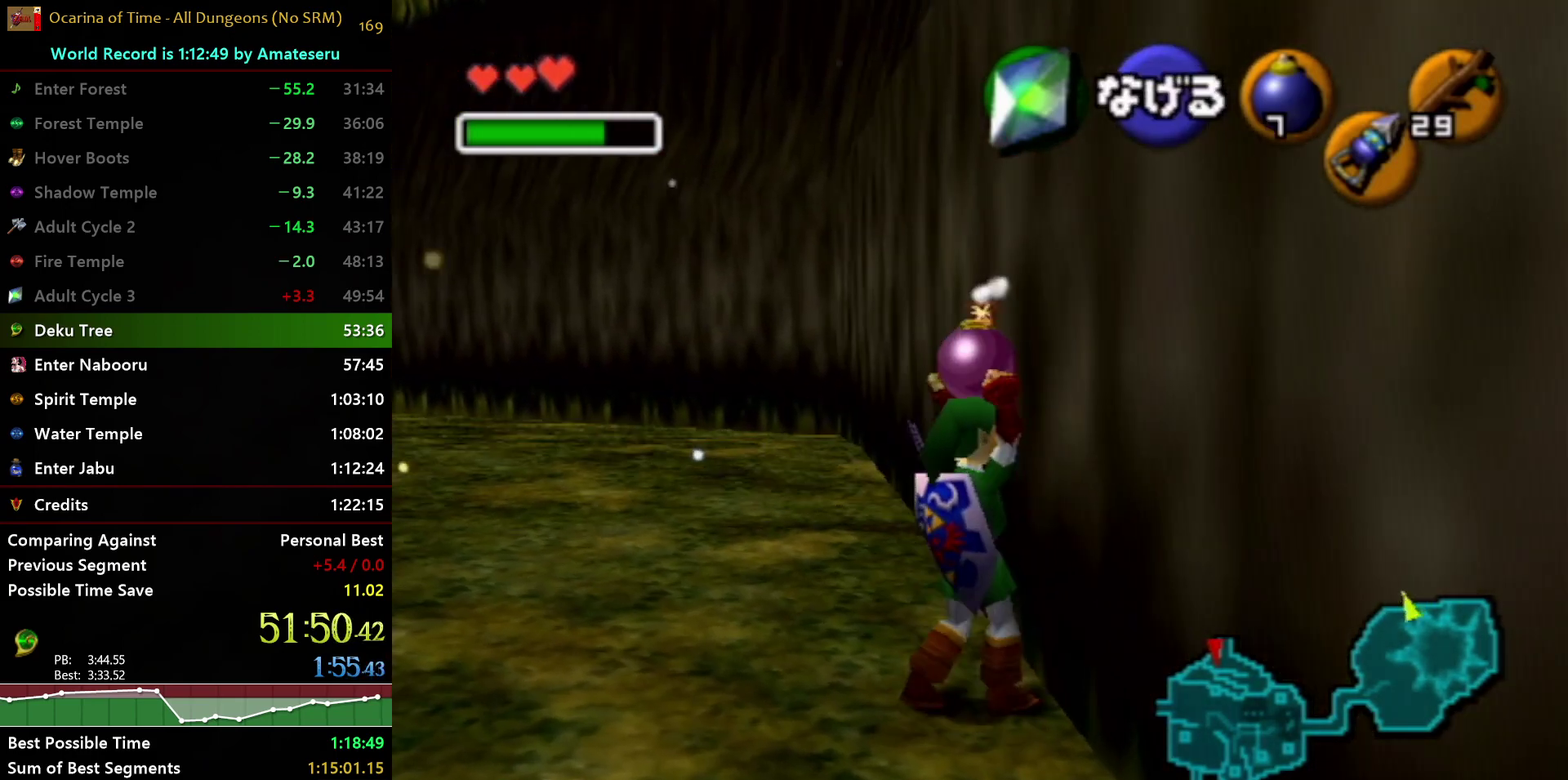
Gameplay with a controller (Nintendo layout); each line is a JSON object with the inputs held at the frame after it. "events" lists button and stick changes between this image and that frame as [ms after this image, input, new state], when the widget could be followed in between. Not read: L3 R3 START.
{"buttons": ["L1"], "left_stick": "center", "right_stick": "center", "events": [[200, "left_stick", "left"], [217, "L1", "up"], [283, "L1", "down"], [317, "left_stick", "center"]]}
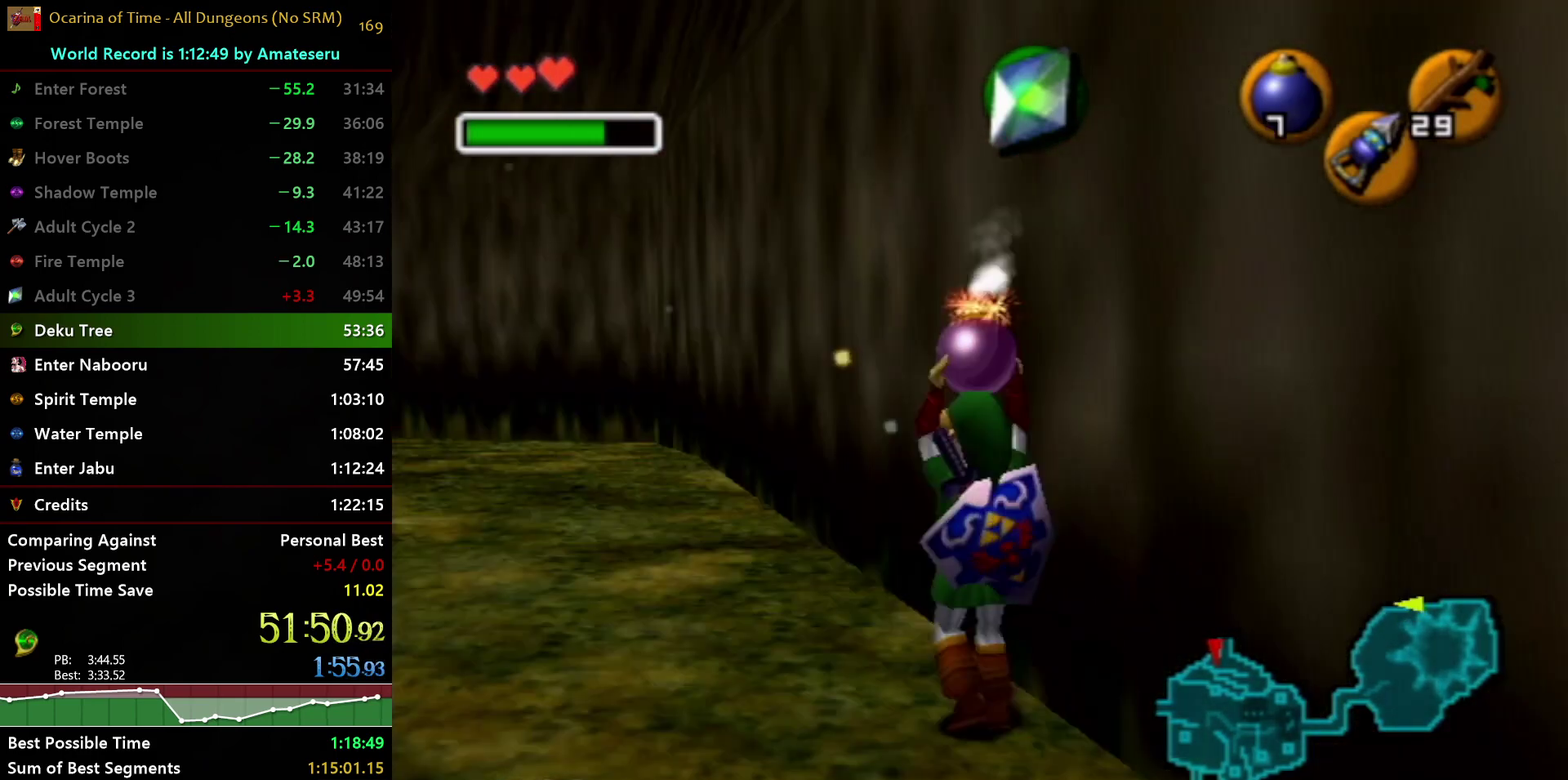
{"buttons": ["L1"], "left_stick": "center", "right_stick": "center", "events": []}
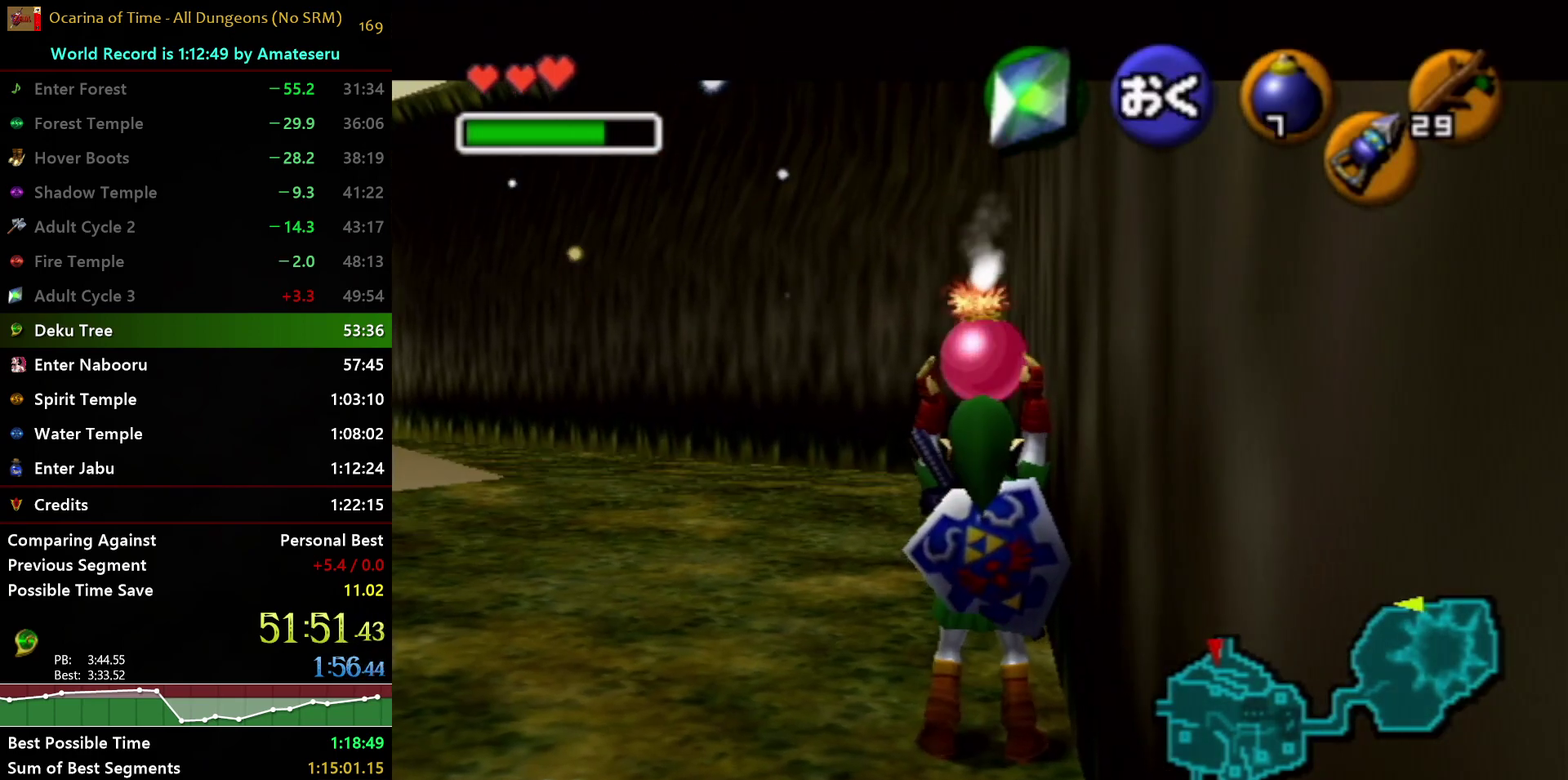
{"buttons": ["L1"], "left_stick": "center", "right_stick": "center", "events": []}
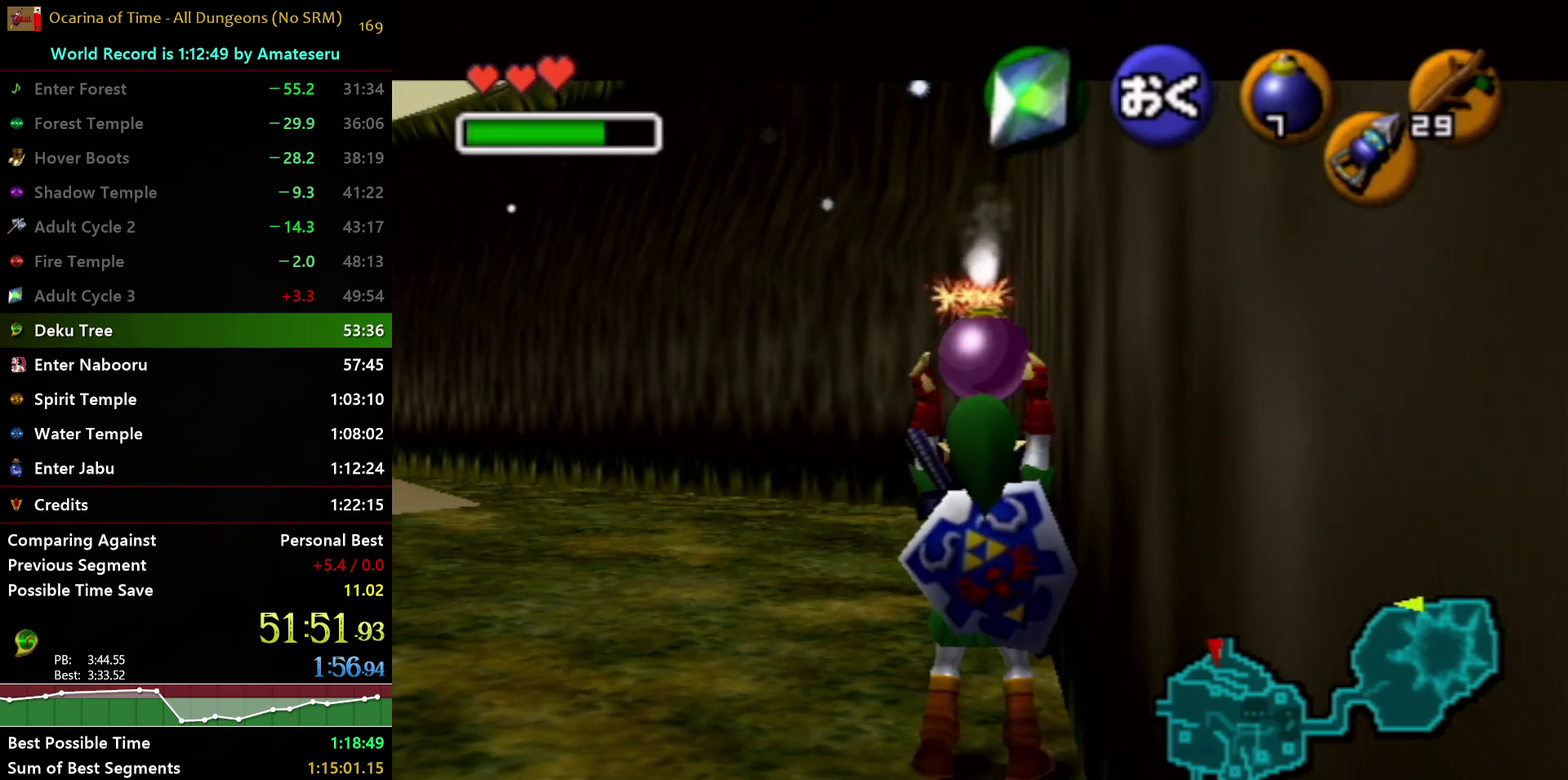
{"buttons": ["L1"], "left_stick": "down", "right_stick": "center", "events": [[383, "left_stick", "down"]]}
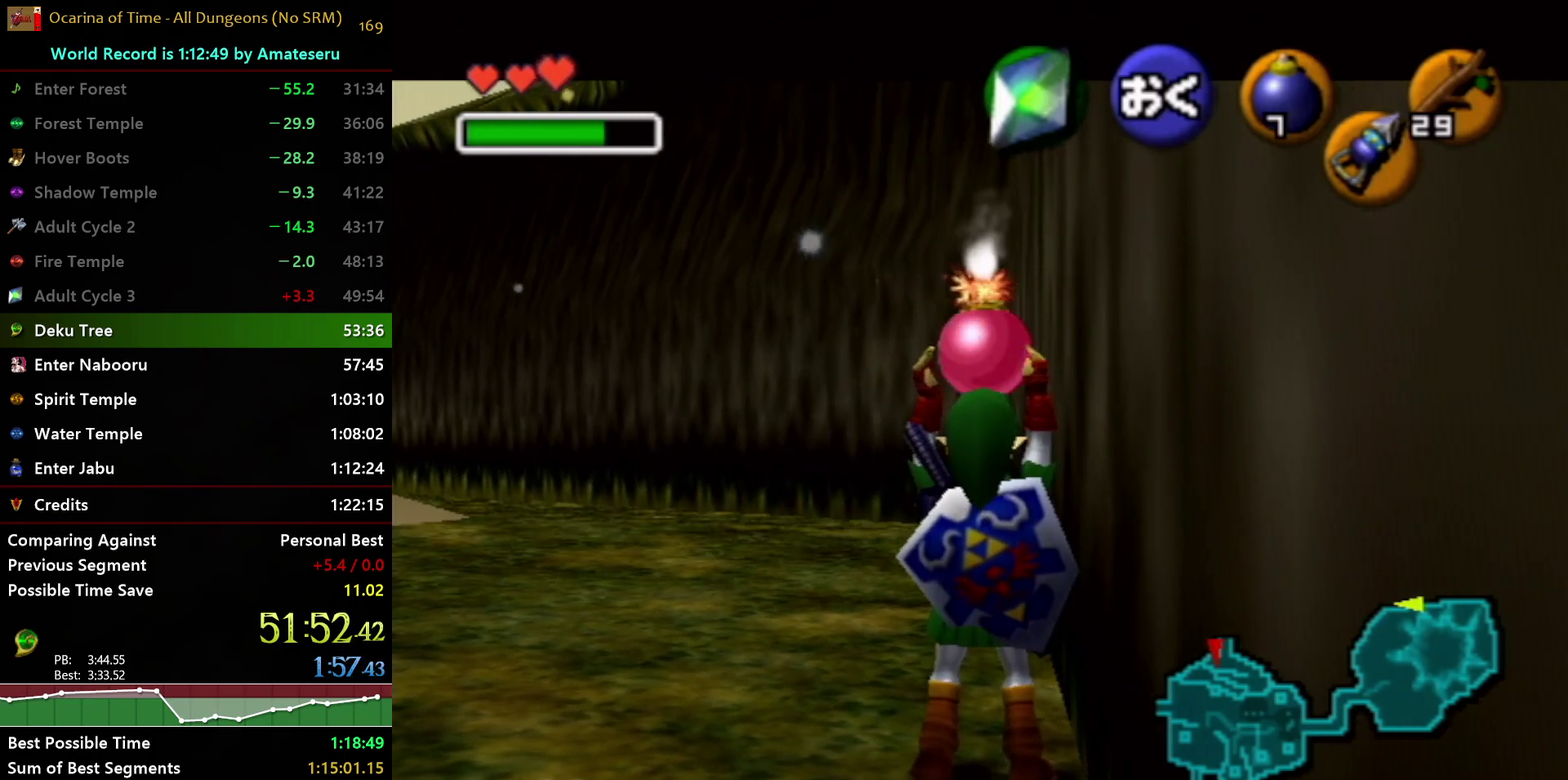
{"buttons": ["L1", "R1"], "left_stick": "center", "right_stick": "center", "events": [[50, "R1", "down"], [300, "left_stick", "center"]]}
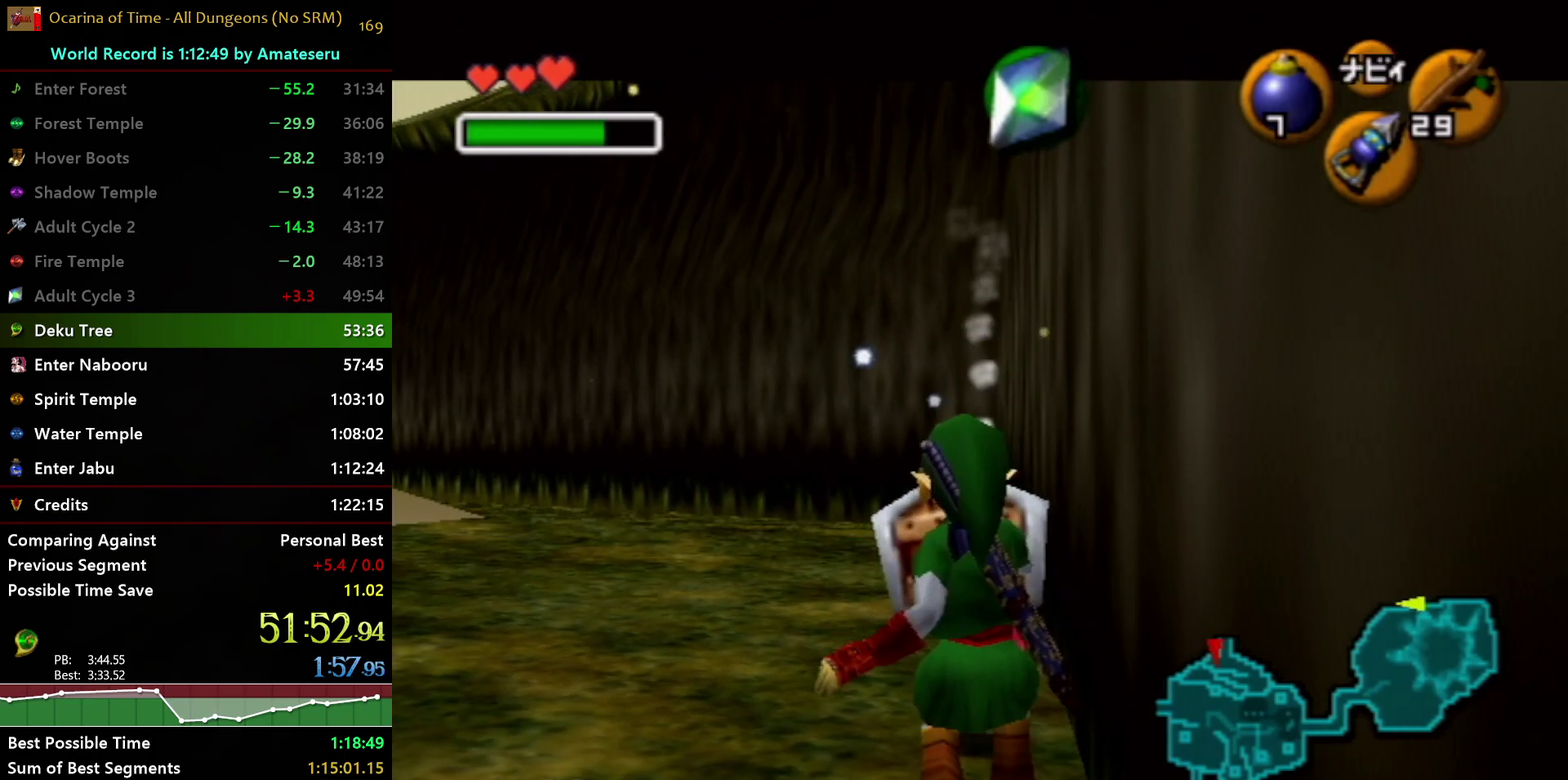
{"buttons": ["L1"], "left_stick": "down-right", "right_stick": "center", "events": [[317, "A", "down"], [417, "R1", "up"], [450, "A", "up"], [500, "left_stick", "down-right"]]}
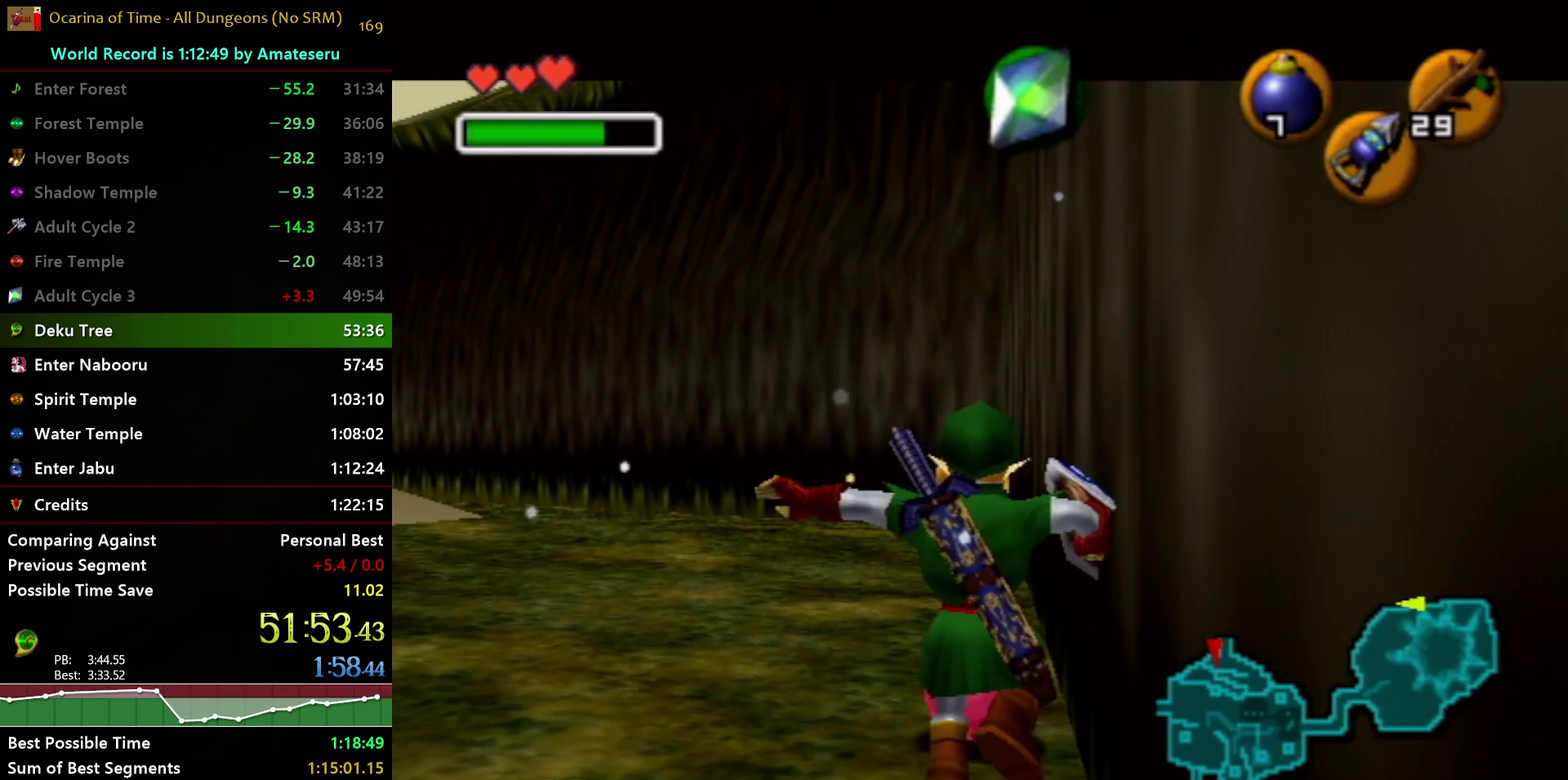
{"buttons": ["L1", "R1"], "left_stick": "center", "right_stick": "center", "events": [[83, "left_stick", "center"], [250, "R1", "down"]]}
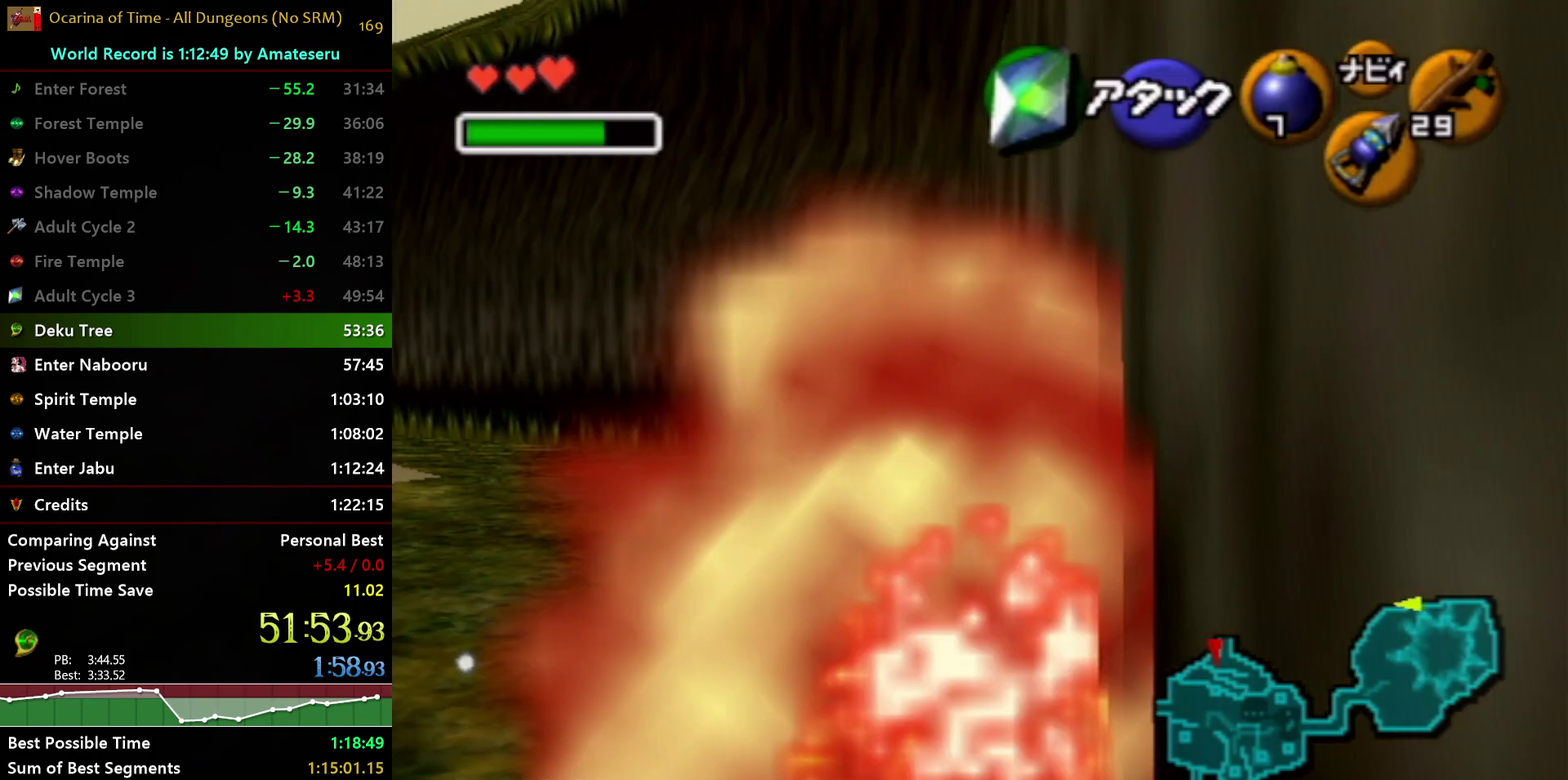
{"buttons": ["L1"], "left_stick": "center", "right_stick": "center", "events": [[233, "R1", "up"]]}
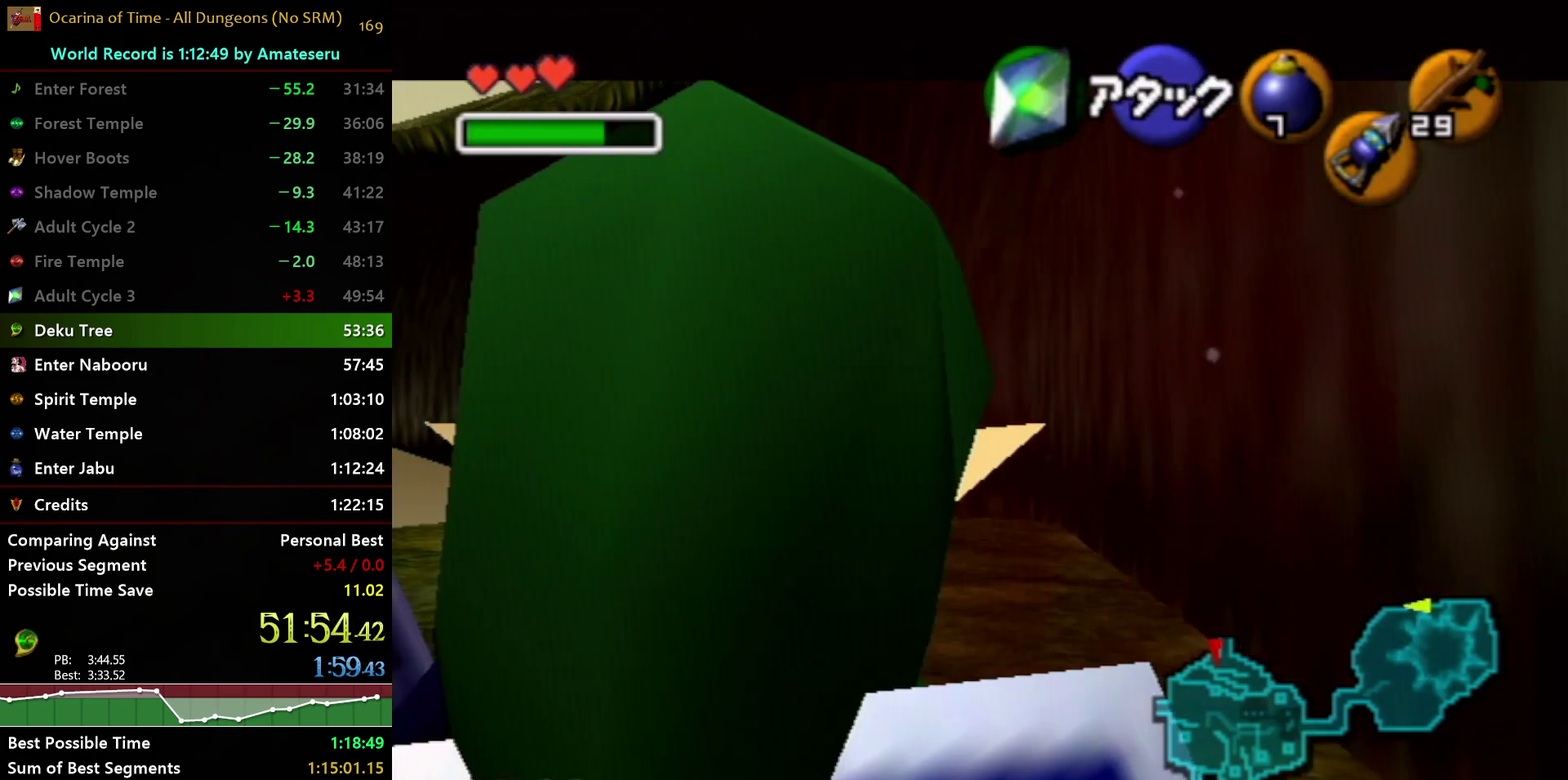
{"buttons": ["L1"], "left_stick": "center", "right_stick": "center", "events": []}
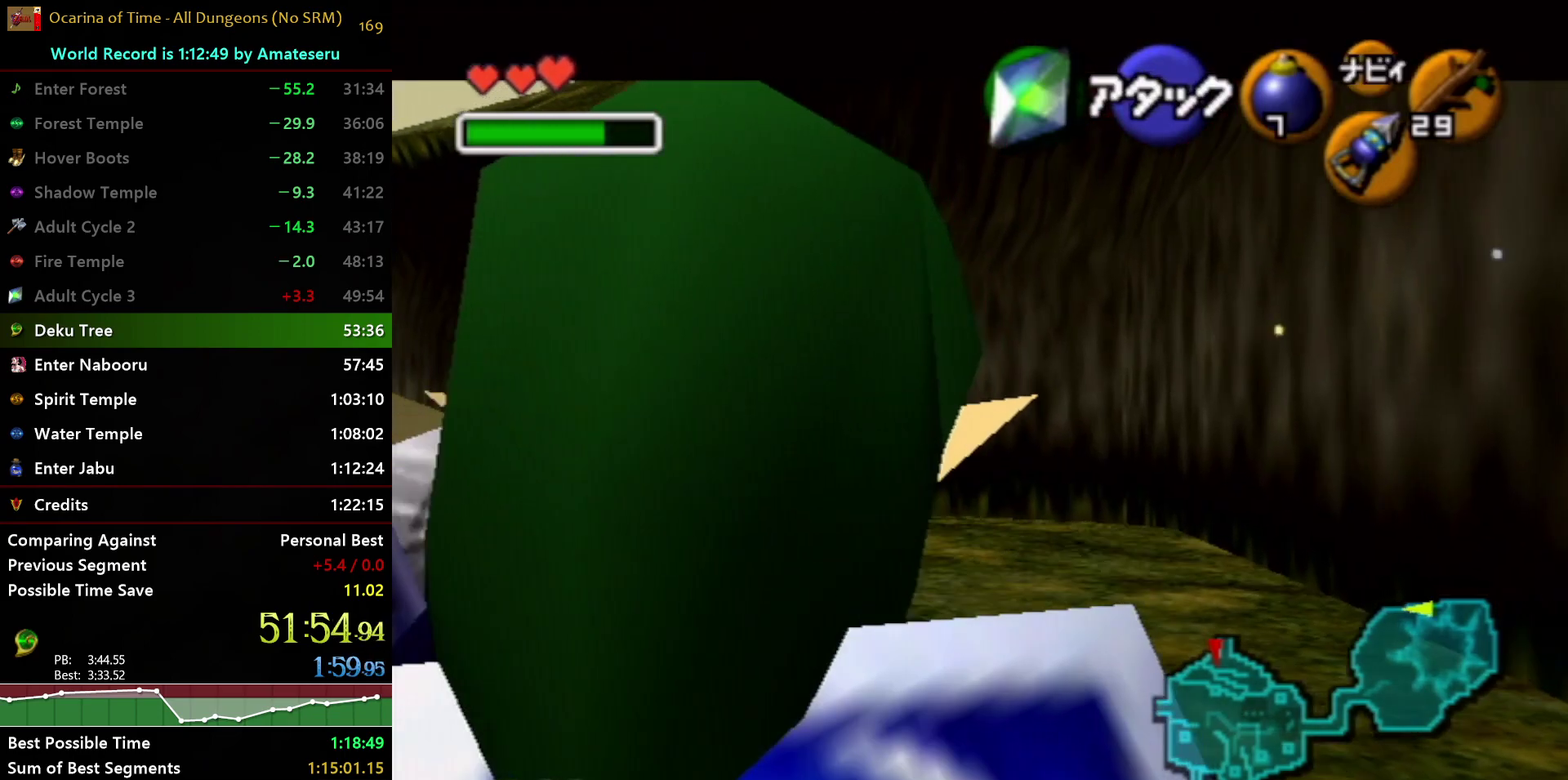
{"buttons": ["L1"], "left_stick": "center", "right_stick": "center", "events": []}
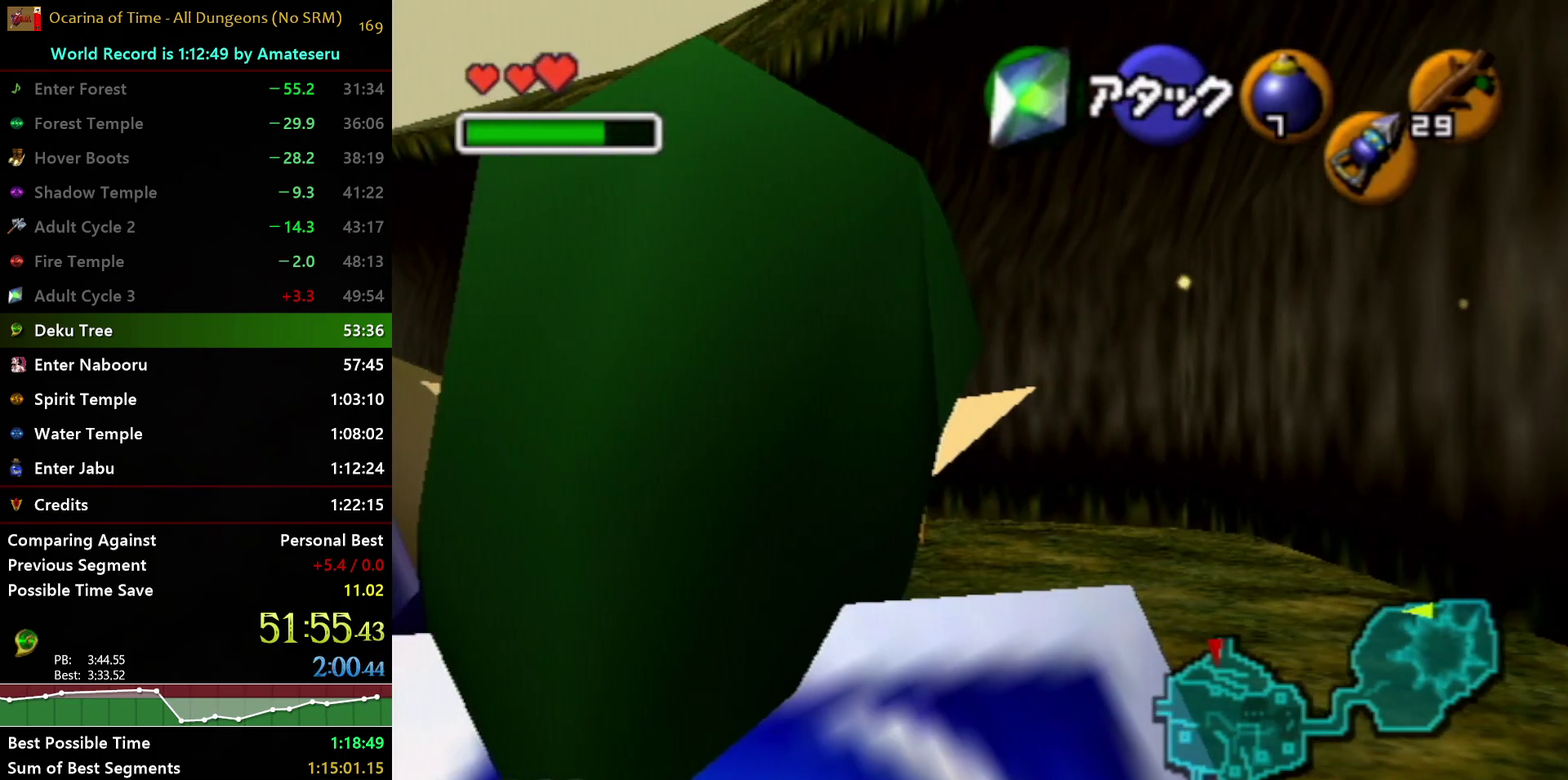
{"buttons": [], "left_stick": "center", "right_stick": "center", "events": [[150, "L1", "up"]]}
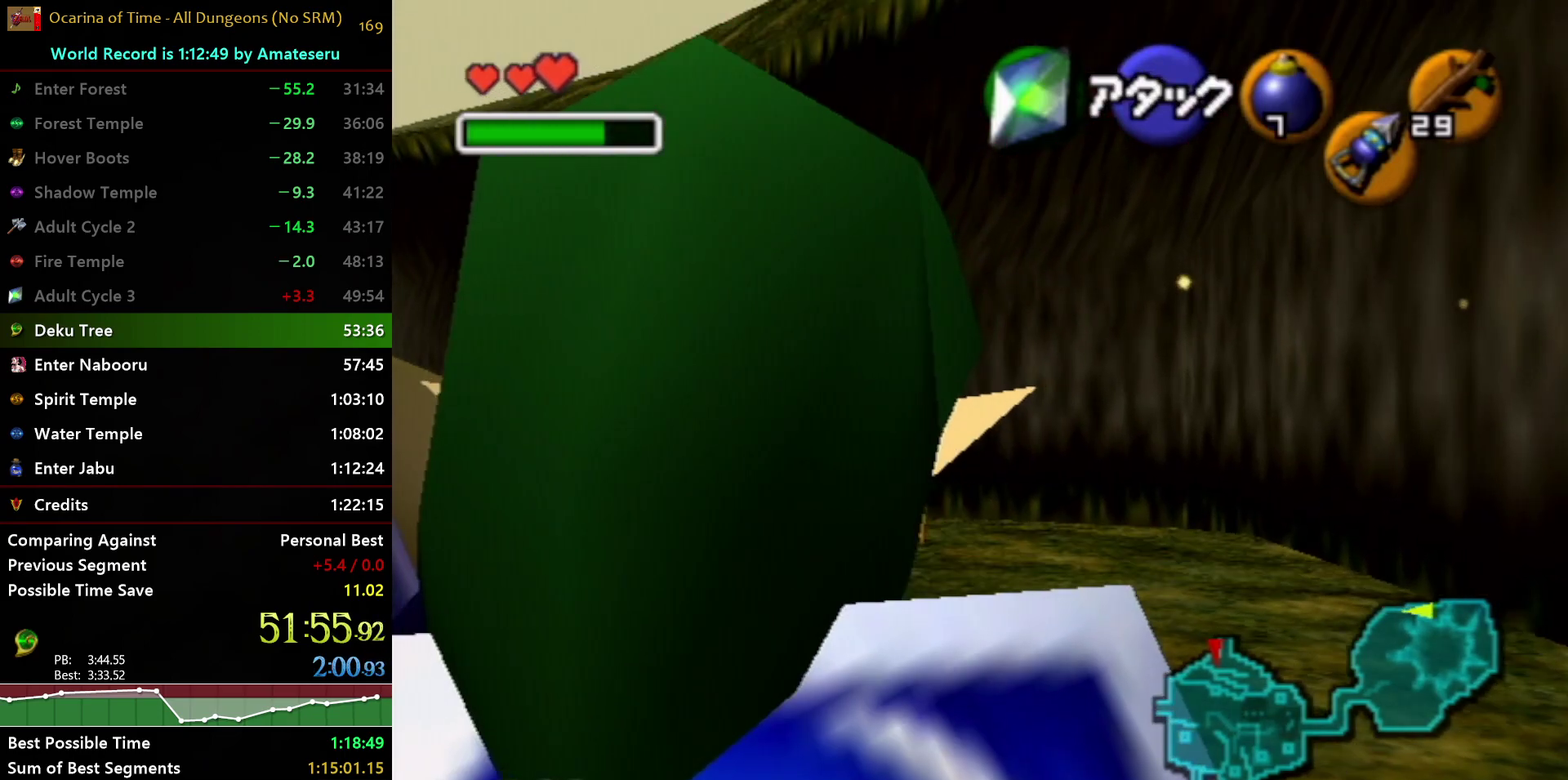
{"buttons": [], "left_stick": "center", "right_stick": "center", "events": []}
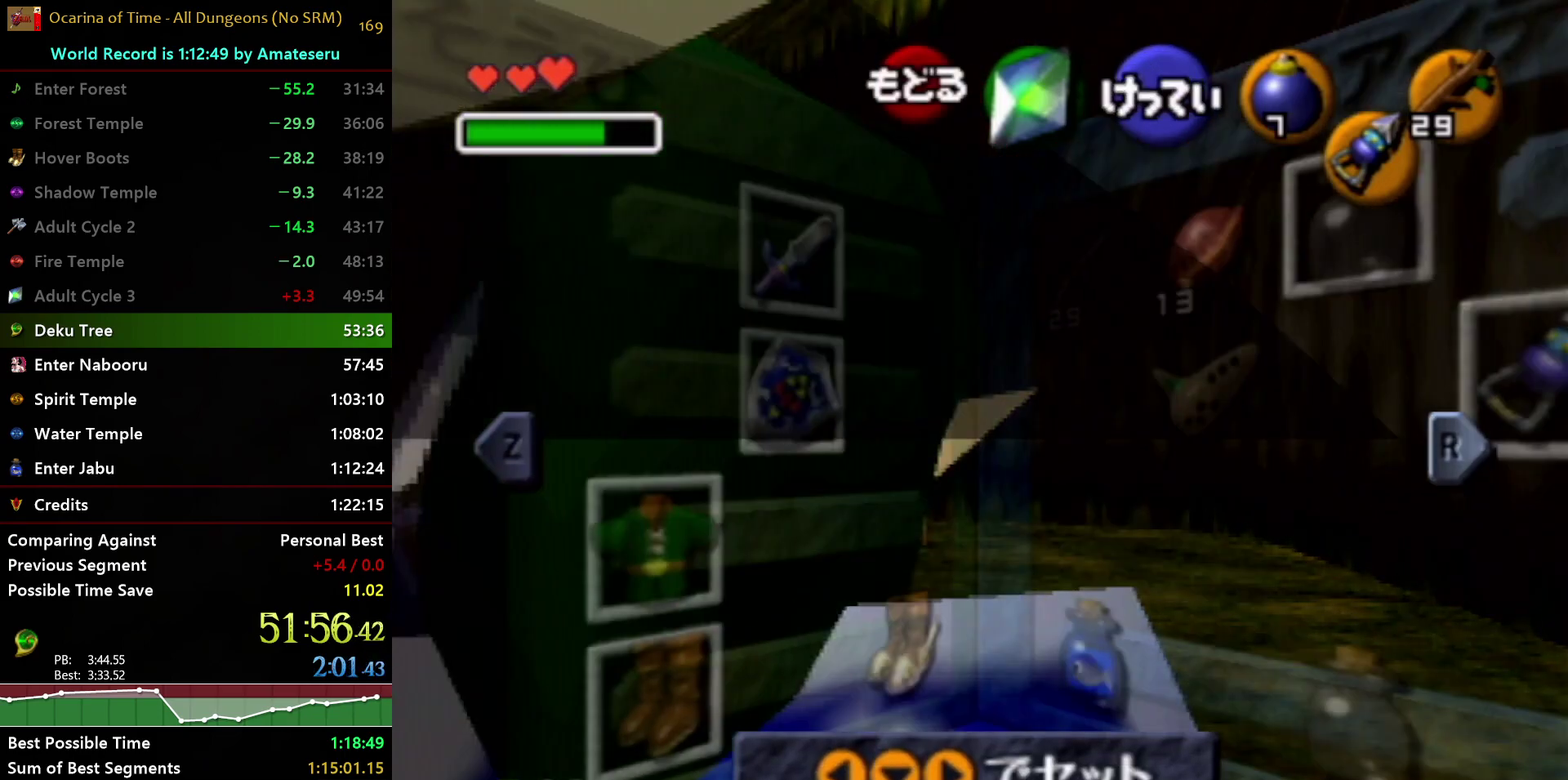
{"buttons": ["A"], "left_stick": "right", "right_stick": "center", "events": [[317, "left_stick", "right"], [350, "A", "down"]]}
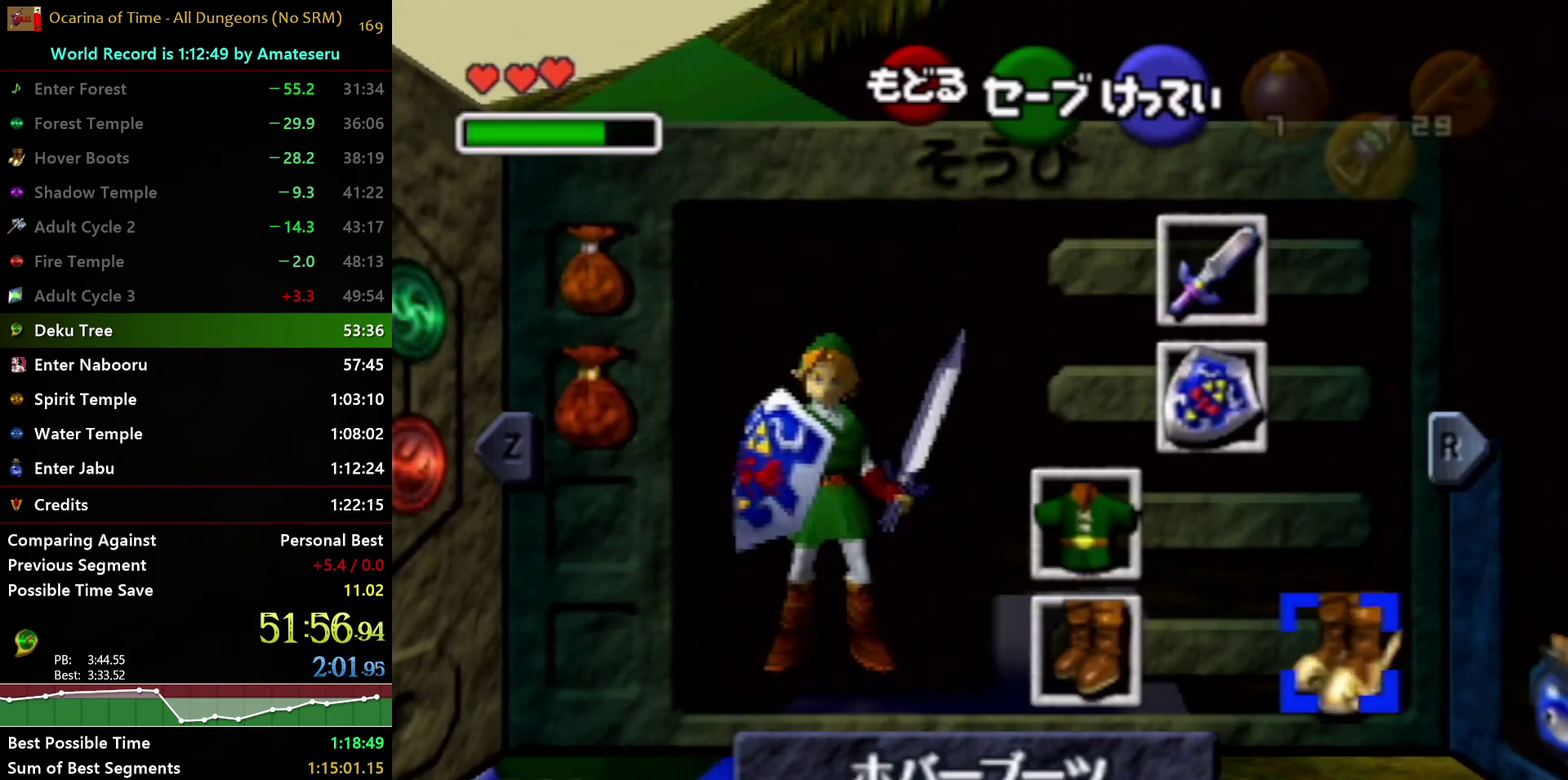
{"buttons": ["L1"], "left_stick": "center", "right_stick": "center", "events": [[17, "A", "up"], [17, "left_stick", "center"], [467, "L1", "down"]]}
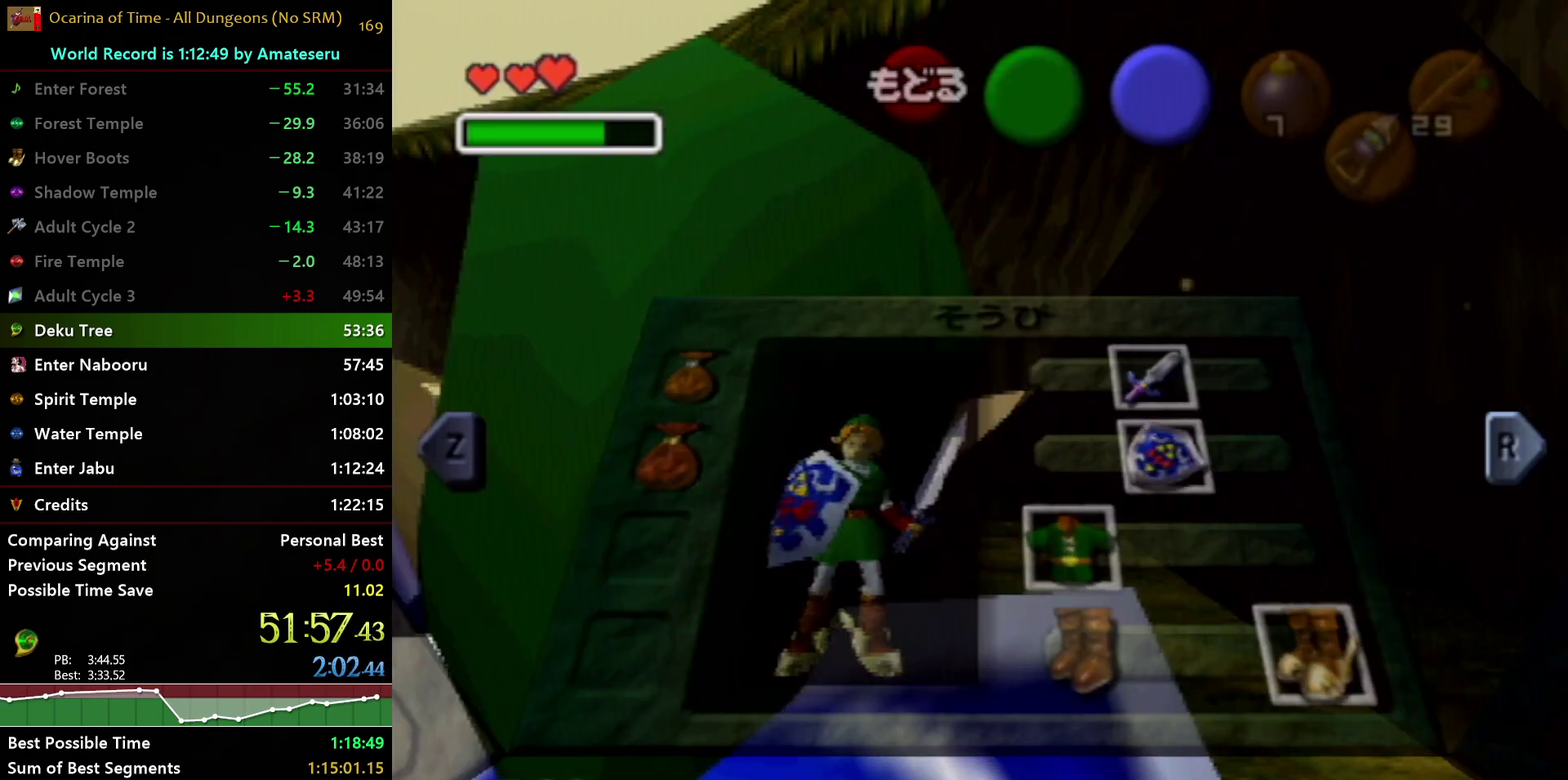
{"buttons": ["L1"], "left_stick": "center", "right_stick": "center", "events": []}
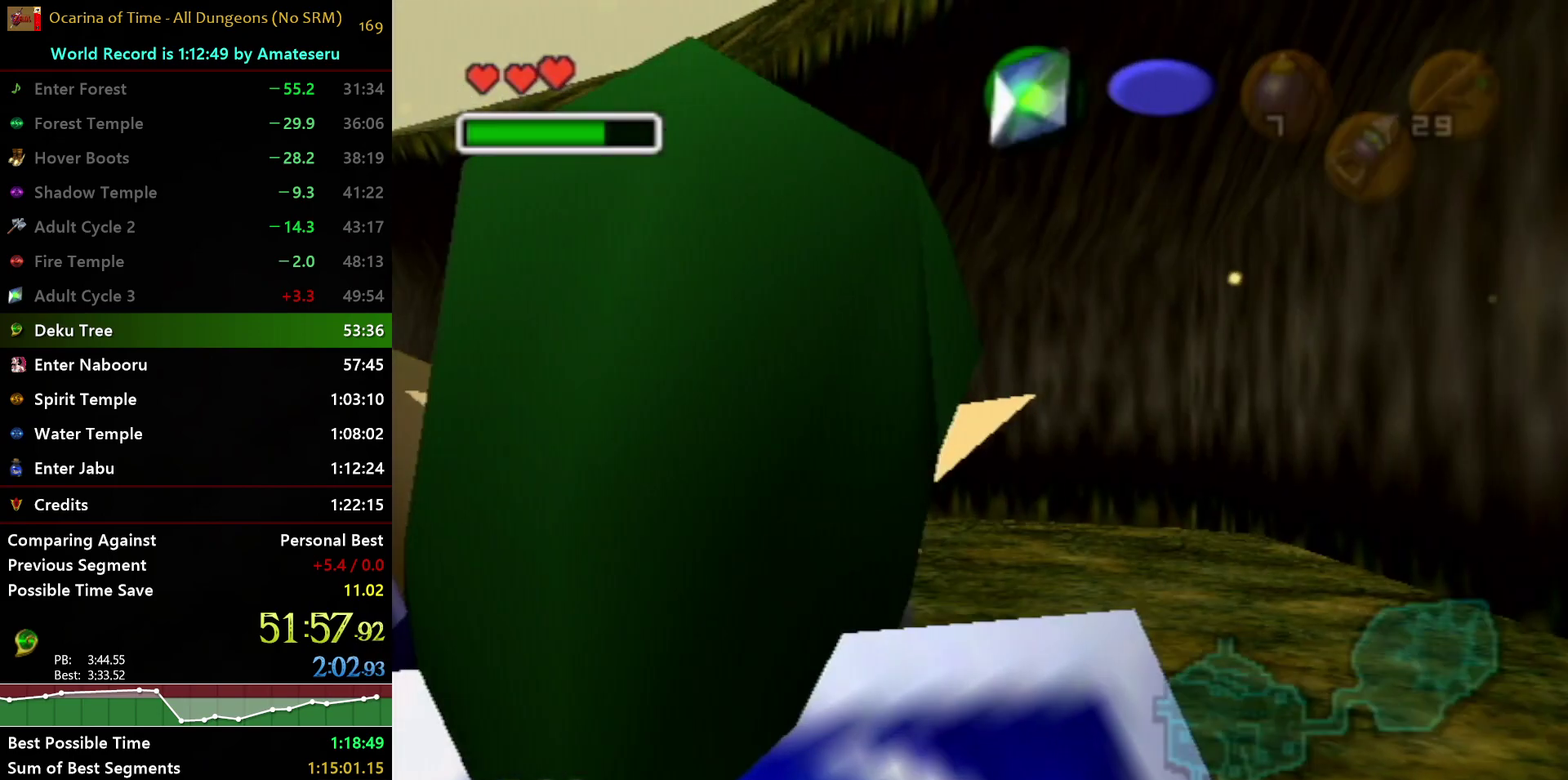
{"buttons": ["L1"], "left_stick": "center", "right_stick": "center", "events": [[300, "X", "down"], [383, "X", "up"]]}
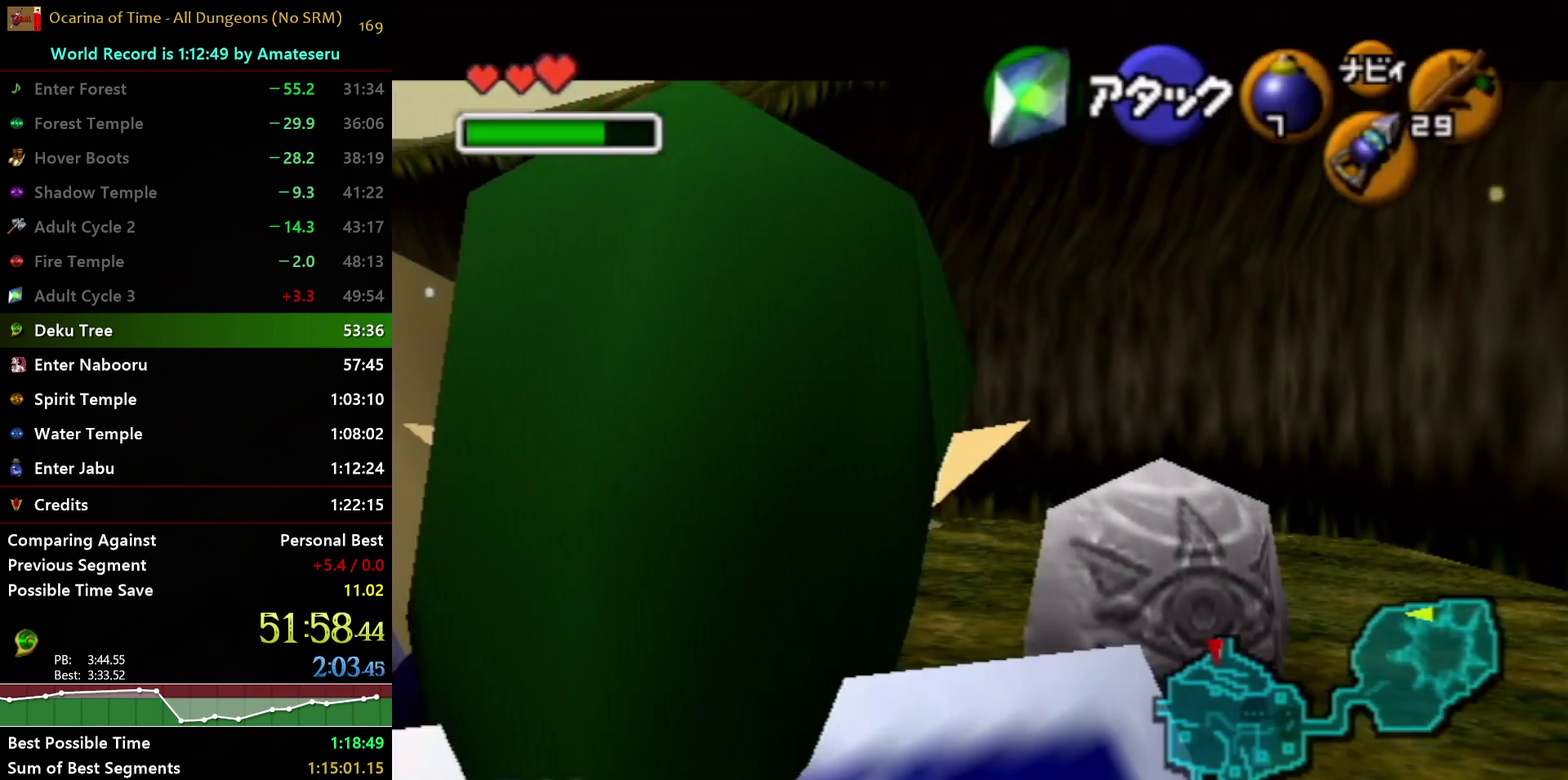
{"buttons": ["L1"], "left_stick": "center", "right_stick": "center", "events": []}
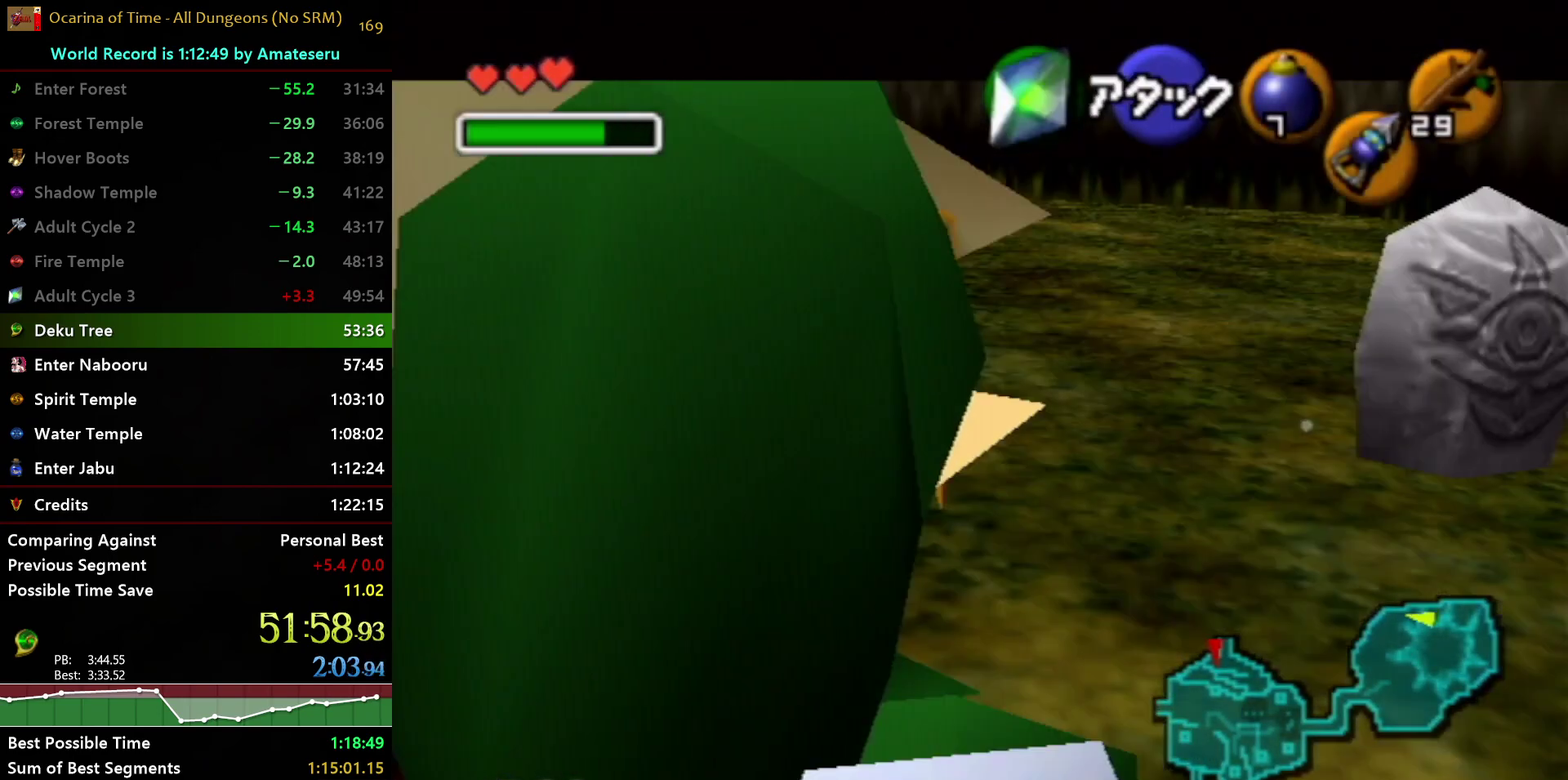
{"buttons": ["L1"], "left_stick": "center", "right_stick": "center", "events": []}
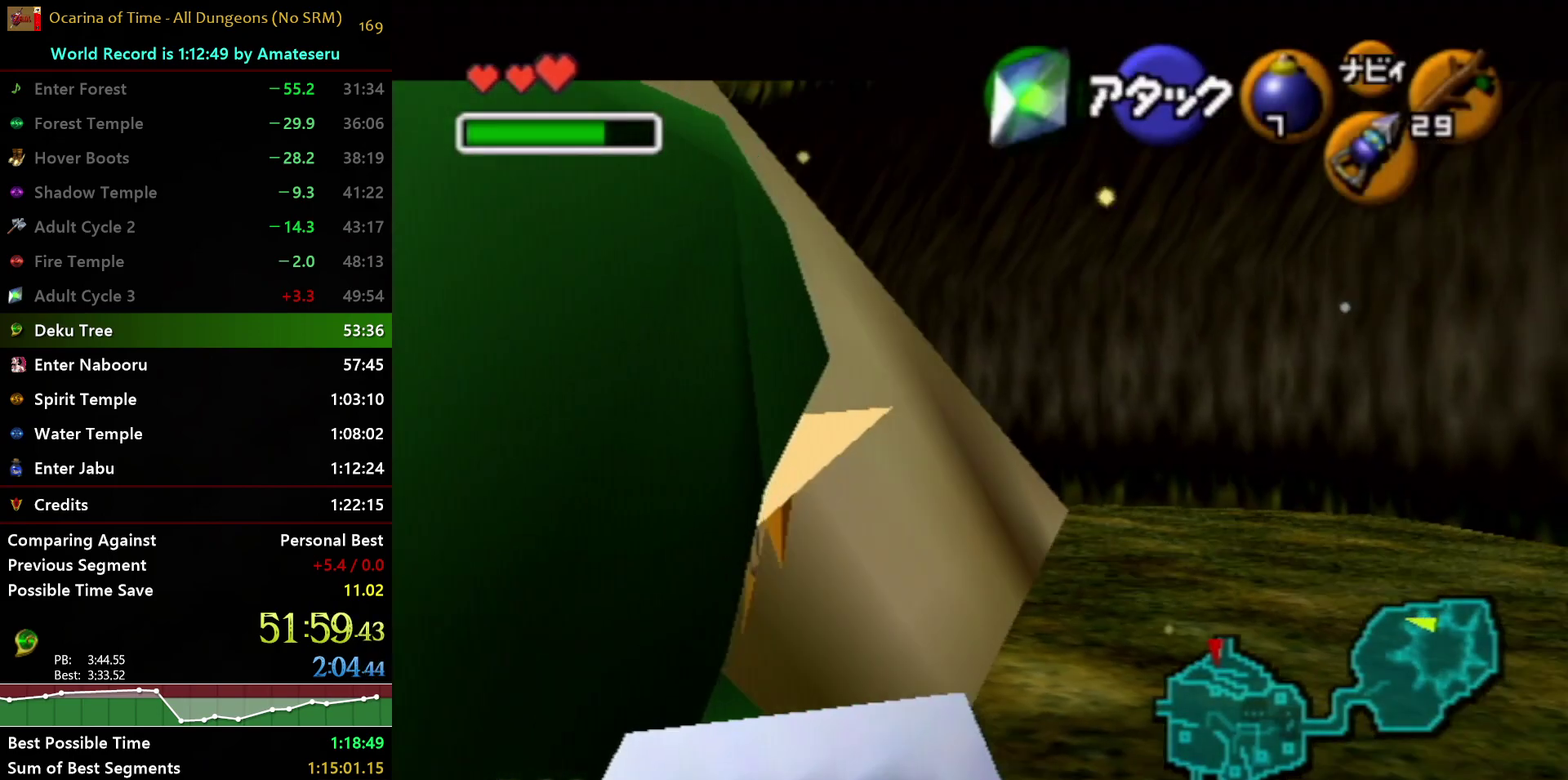
{"buttons": ["L1"], "left_stick": "center", "right_stick": "center", "events": []}
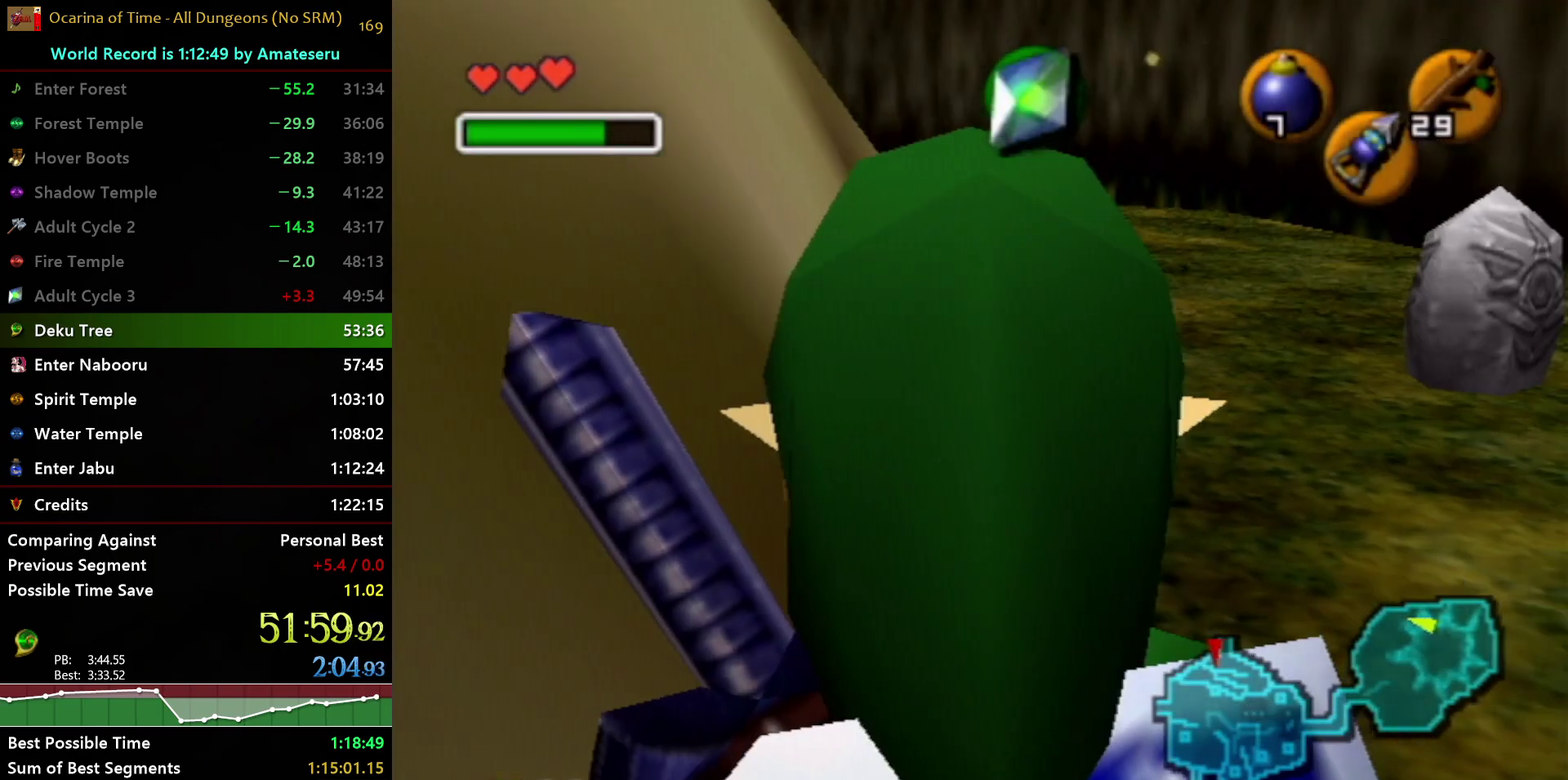
{"buttons": ["L1"], "left_stick": "center", "right_stick": "center", "events": []}
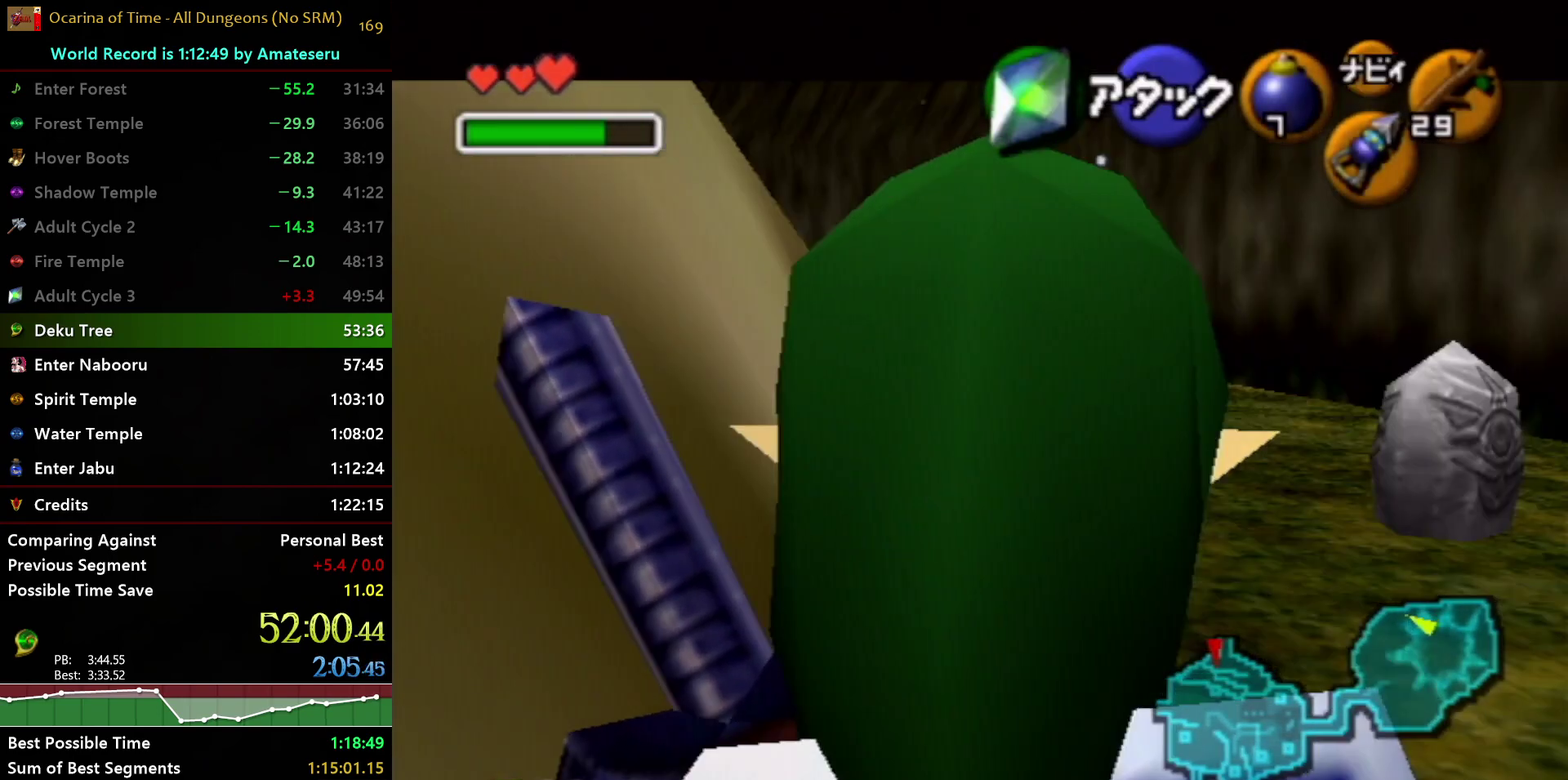
{"buttons": ["L1"], "left_stick": "right", "right_stick": "center", "events": [[317, "left_stick", "right"]]}
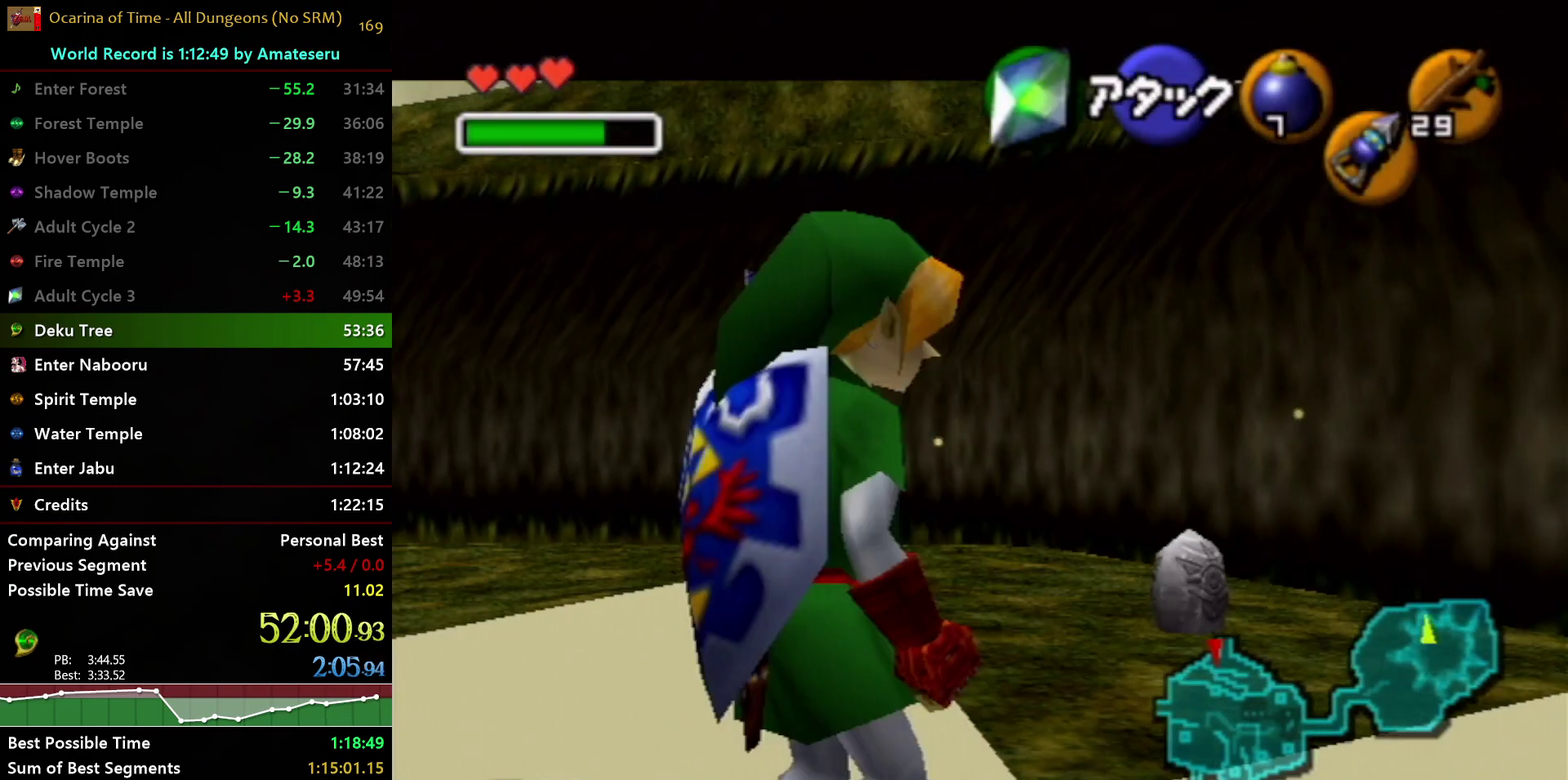
{"buttons": ["L1"], "left_stick": "right", "right_stick": "center", "events": []}
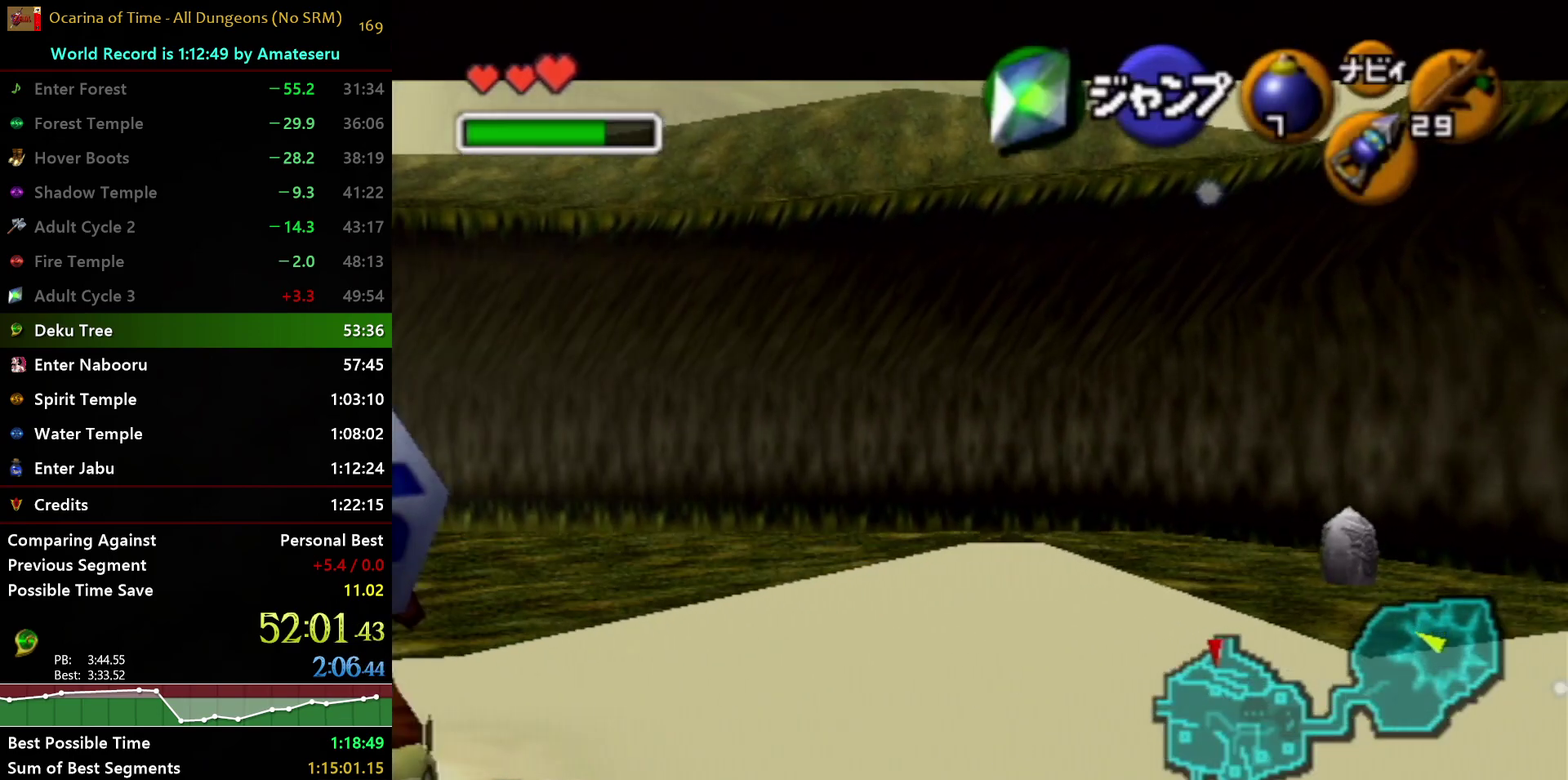
{"buttons": ["X", "L1"], "left_stick": "right", "right_stick": "center", "events": [[217, "X", "down"]]}
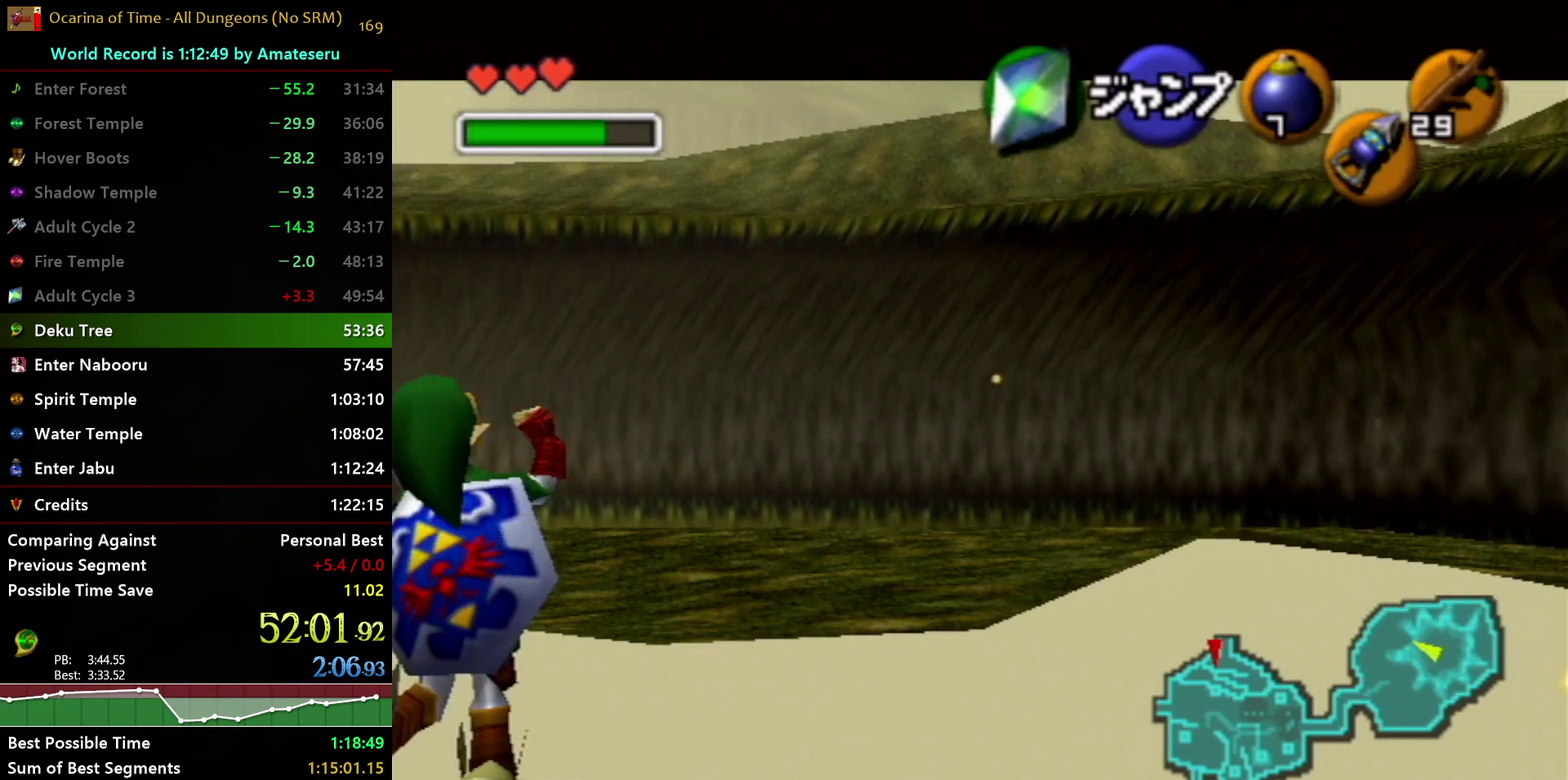
{"buttons": [], "left_stick": "center", "right_stick": "center", "events": [[100, "L1", "up"], [167, "X", "up"], [167, "left_stick", "center"]]}